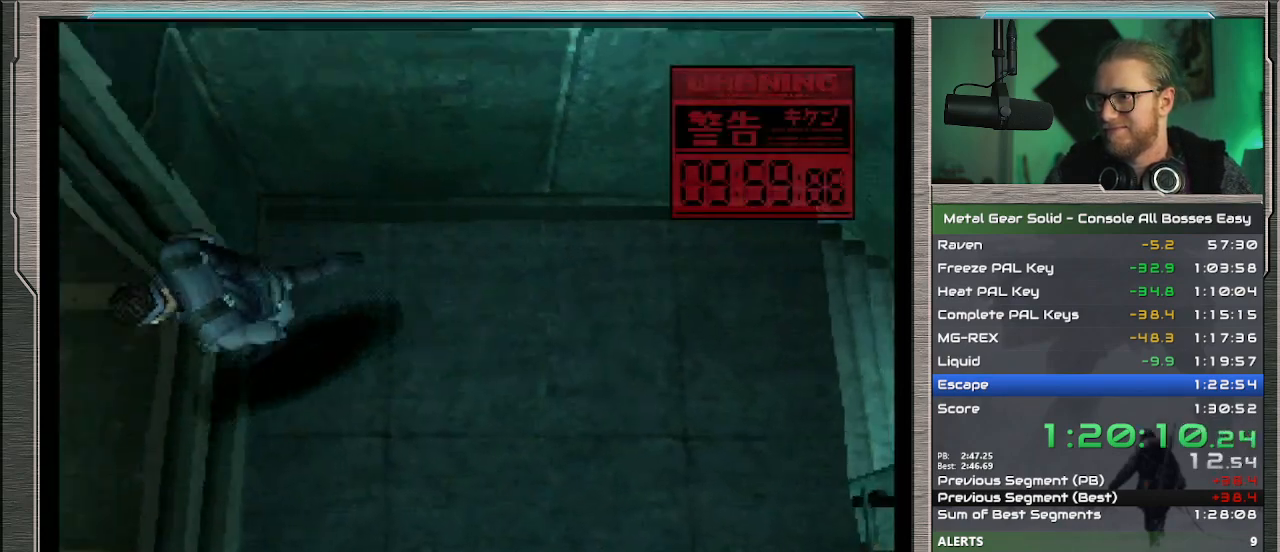
Gameplay with a controller (PlayStation layout); each line is a JSON object with the inputs held at the frame after it. "events" lists button and stick changes between this image and that frame as [ms after this image, input, new state], when the widget could be followed in between. Not read: L1 L3 R3 TOUCHPAD right_stick.
{"buttons": [], "left_stick": "down-left", "events": [[333, "left_stick", "down-left"]]}
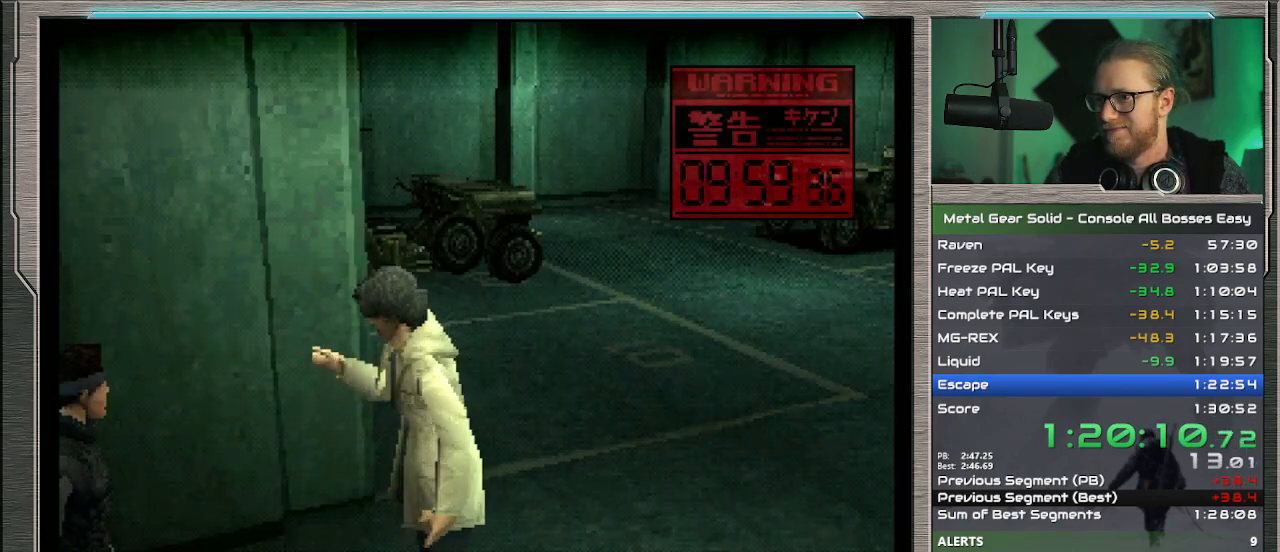
{"buttons": [], "left_stick": "down-left", "events": []}
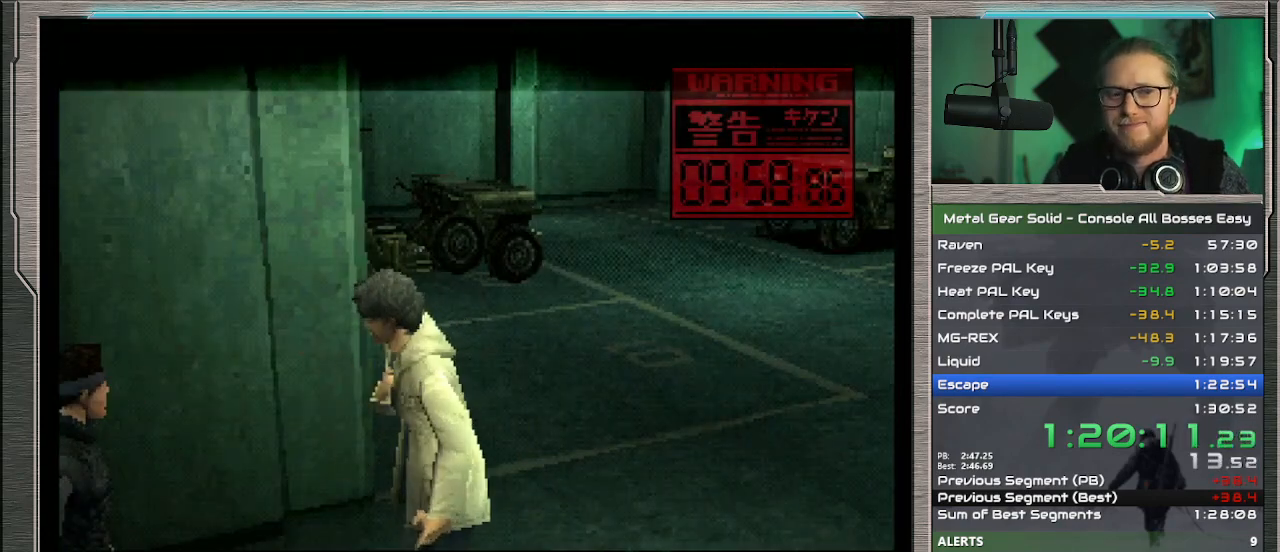
{"buttons": [], "left_stick": "left", "events": [[133, "left_stick", "center"], [500, "left_stick", "left"]]}
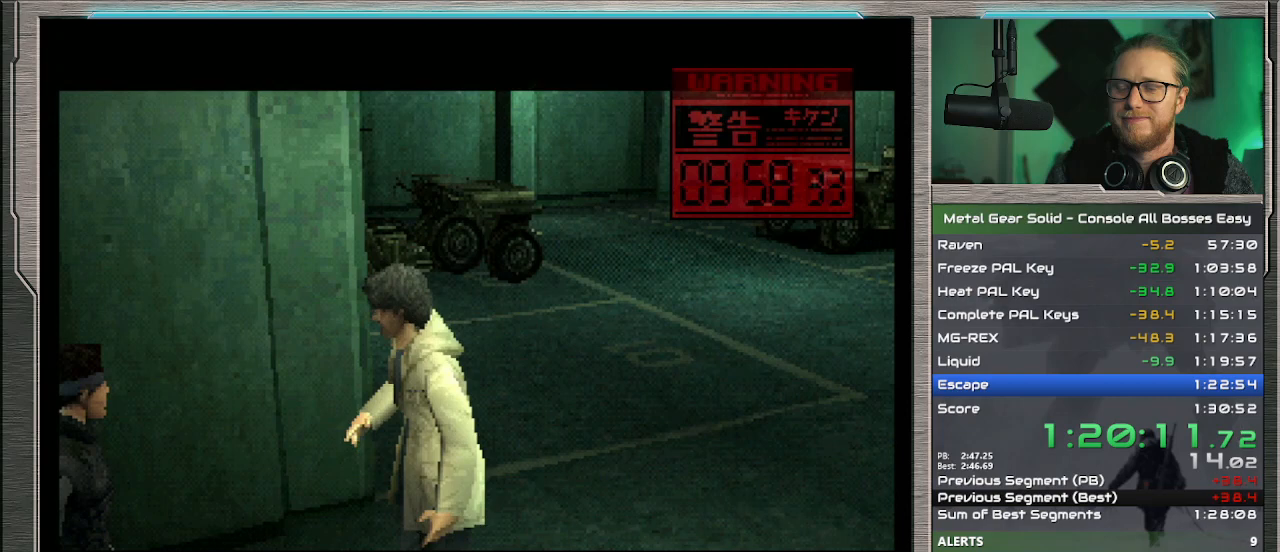
{"buttons": [], "left_stick": "down-left", "events": [[233, "left_stick", "down-left"]]}
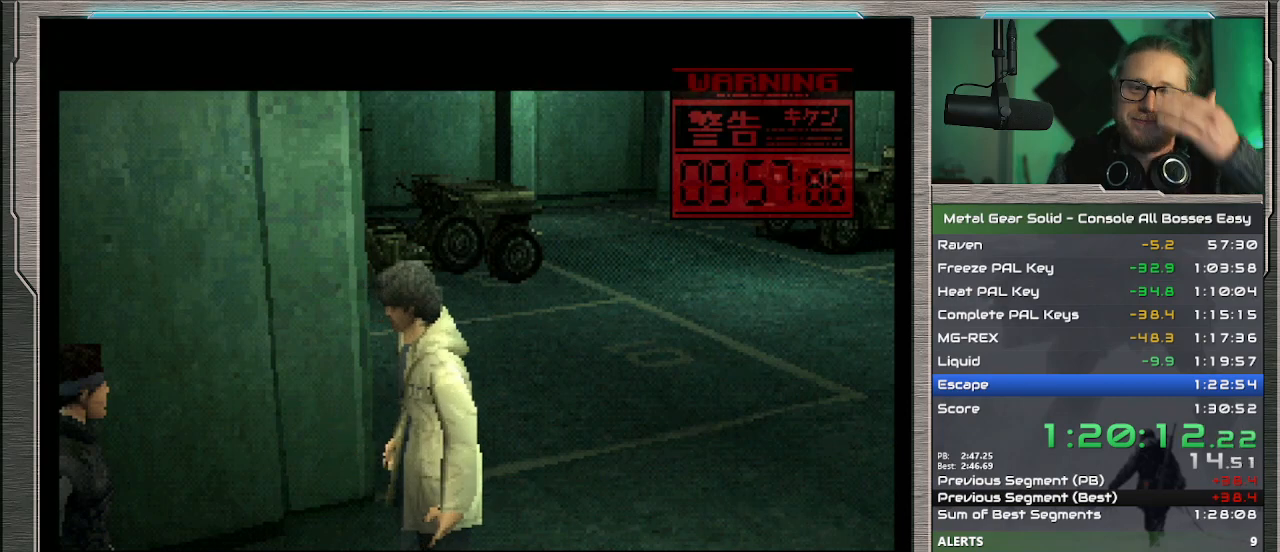
{"buttons": [], "left_stick": "down-left", "events": []}
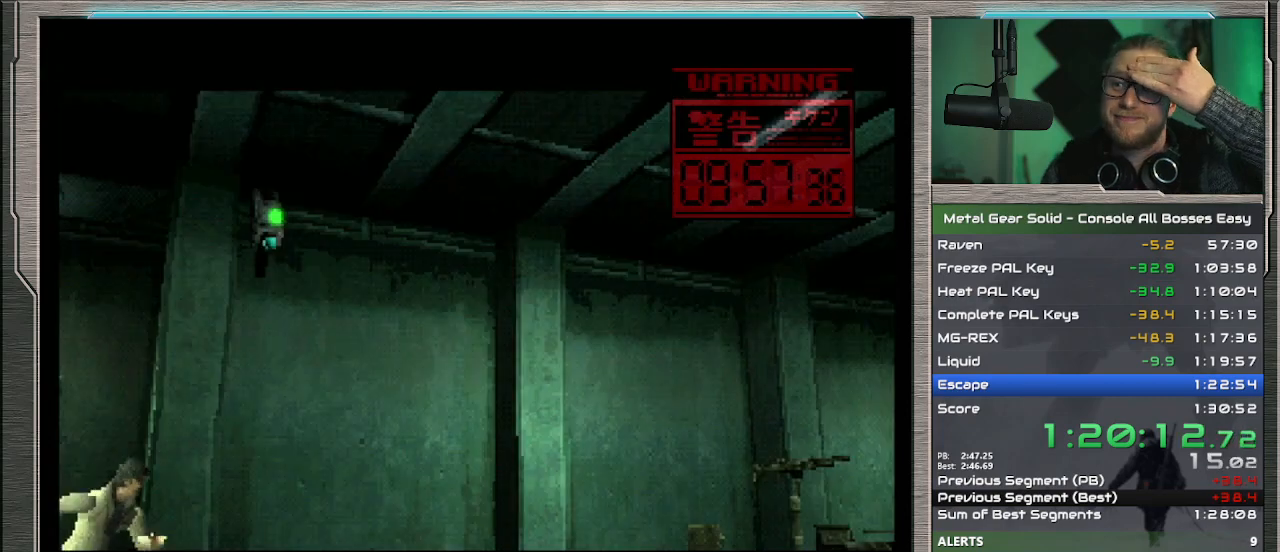
{"buttons": [], "left_stick": "down-left", "events": []}
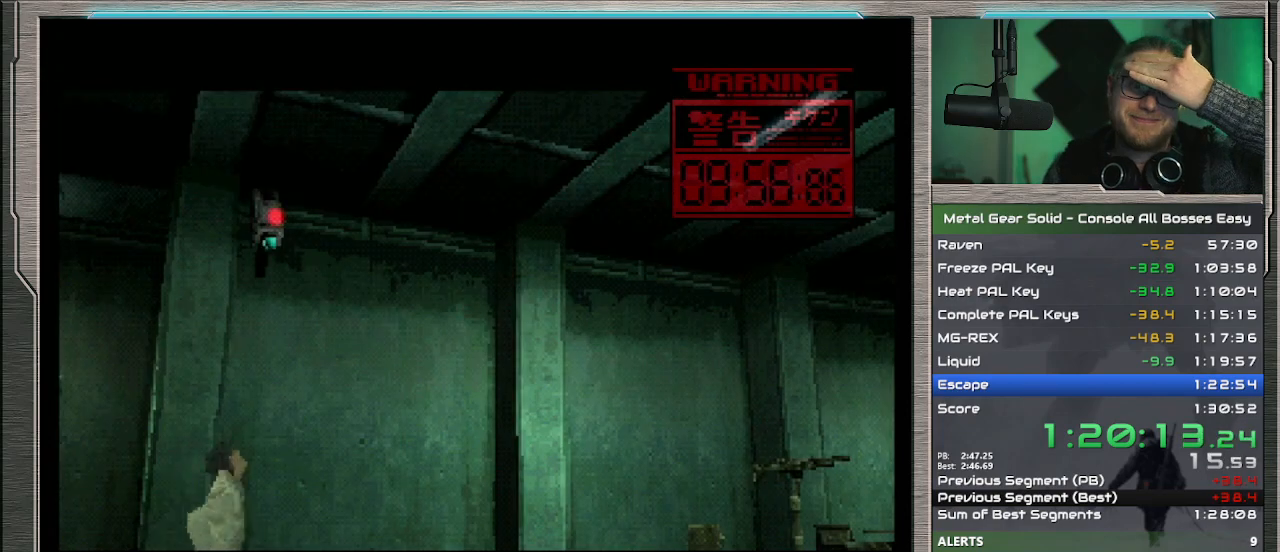
{"buttons": [], "left_stick": "down-left", "events": []}
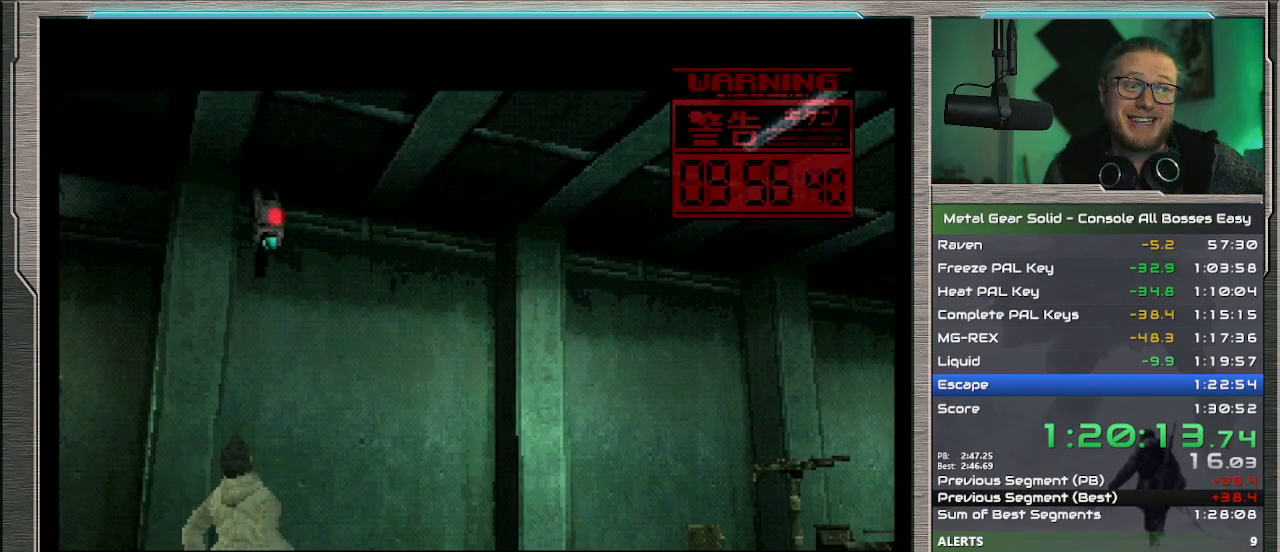
{"buttons": [], "left_stick": "down-left", "events": []}
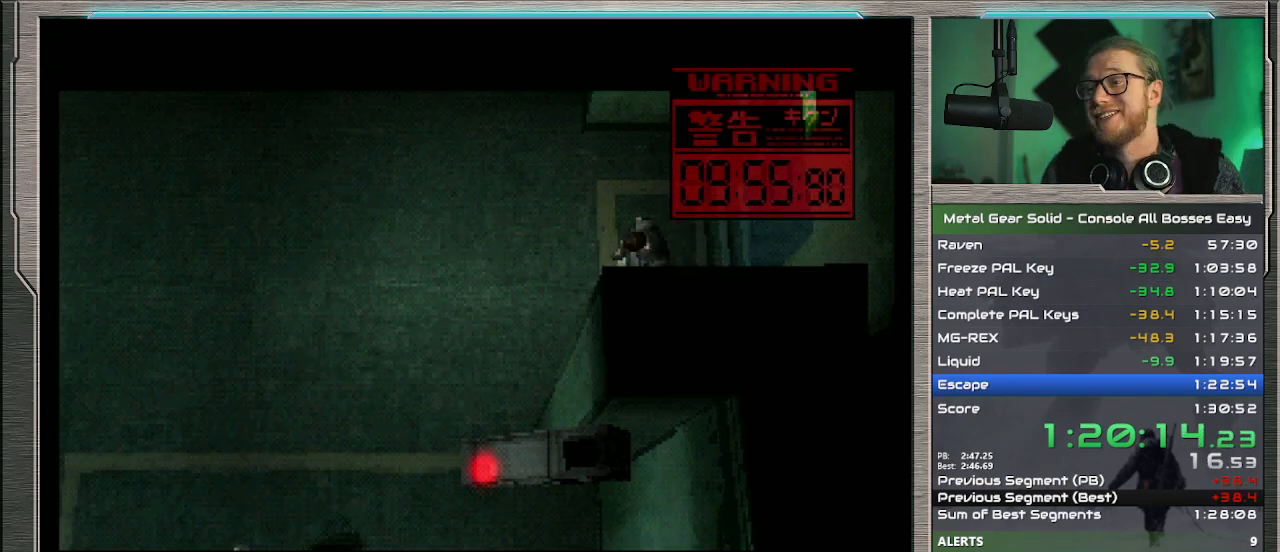
{"buttons": [], "left_stick": "down-left", "events": []}
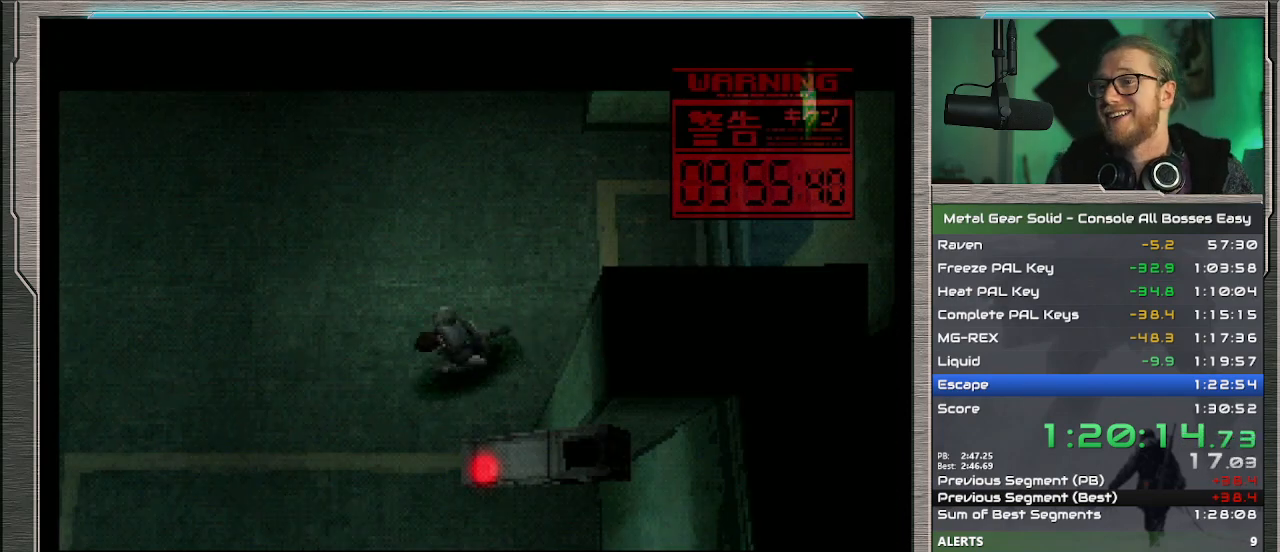
{"buttons": [], "left_stick": "down-left", "events": []}
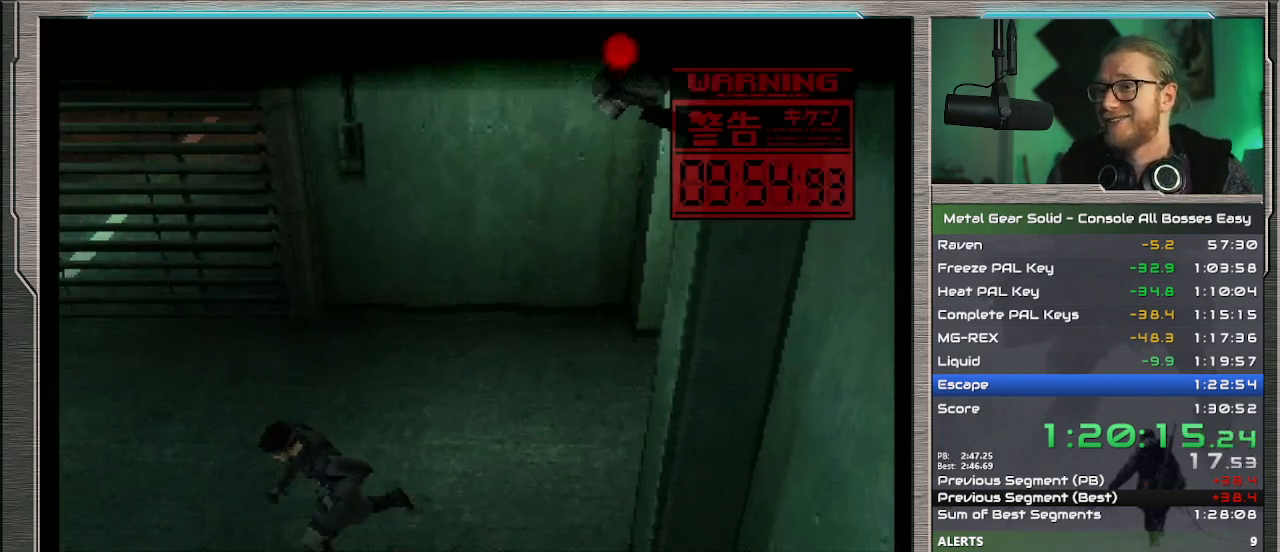
{"buttons": [], "left_stick": "down-left", "events": []}
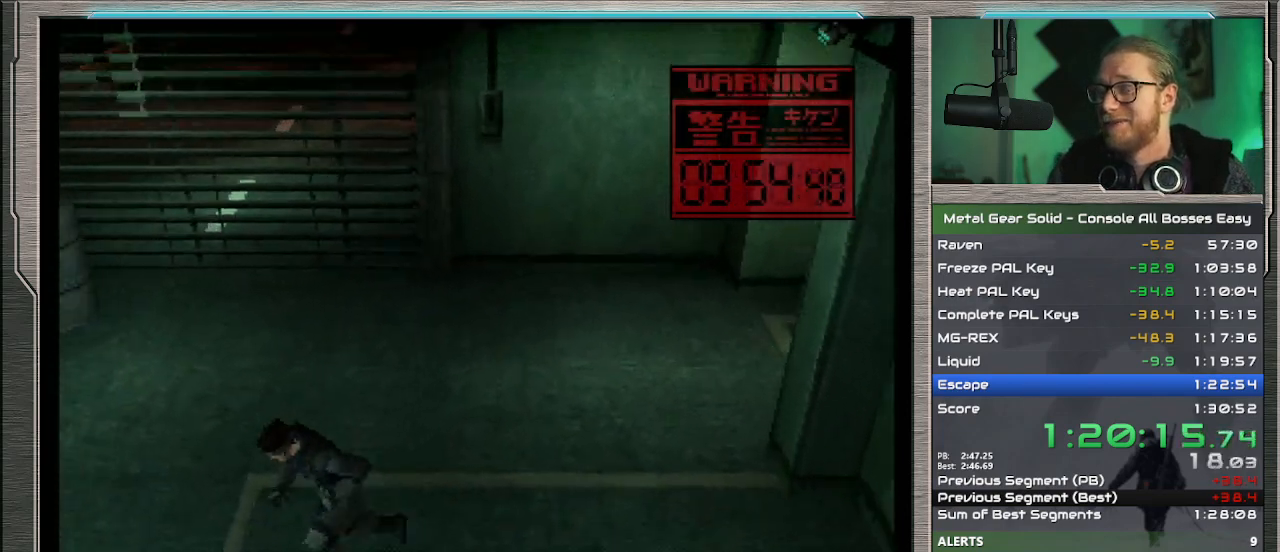
{"buttons": [], "left_stick": "down-left", "events": []}
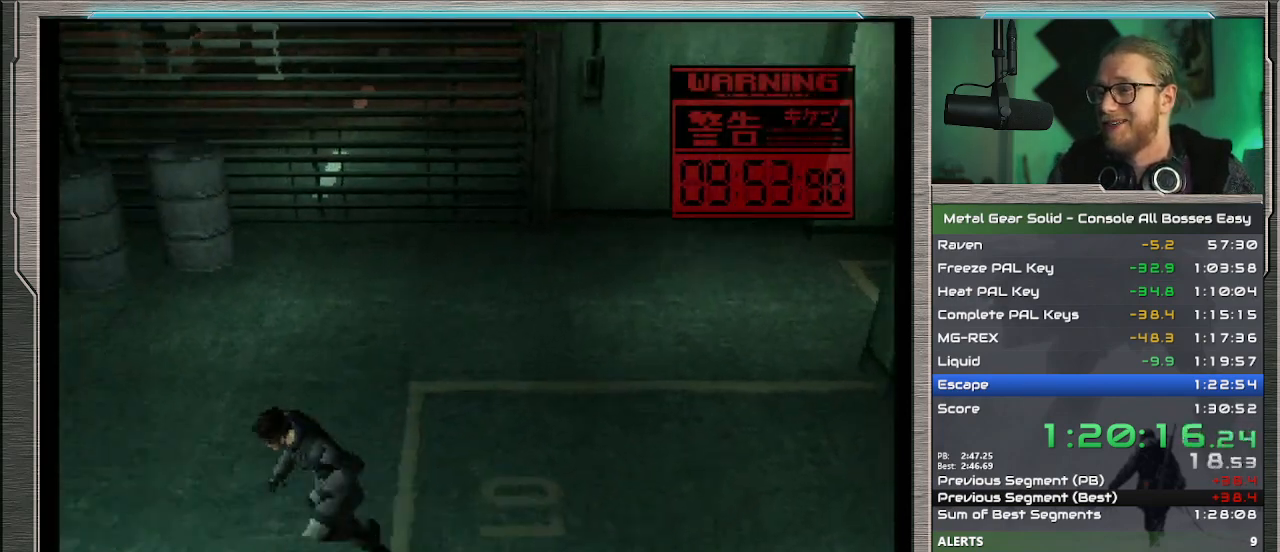
{"buttons": [], "left_stick": "down-left", "events": []}
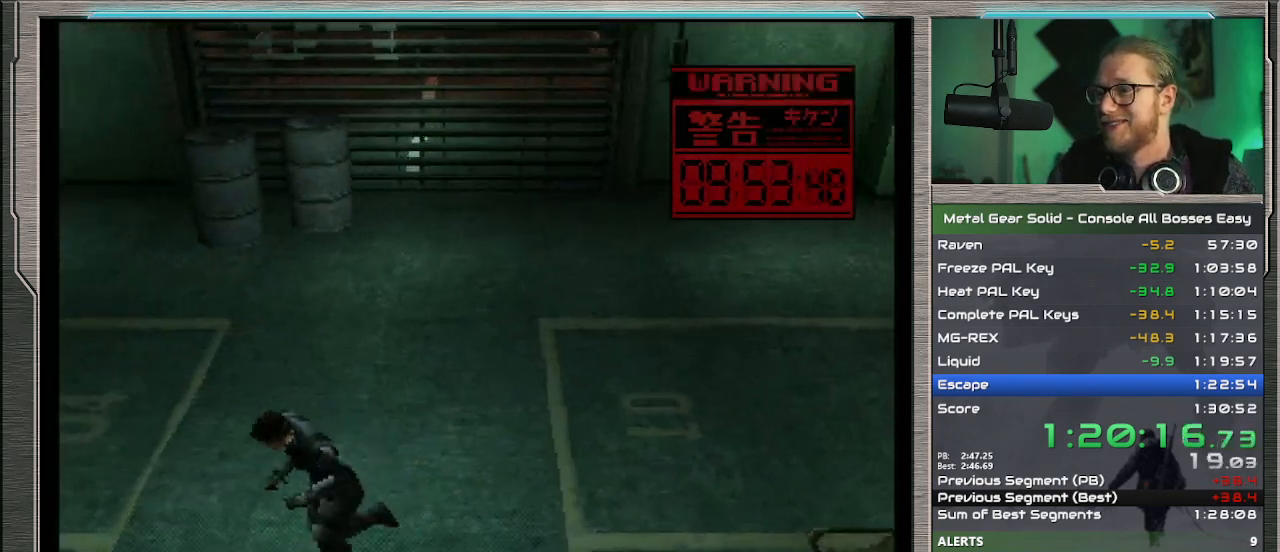
{"buttons": [], "left_stick": "down-left", "events": []}
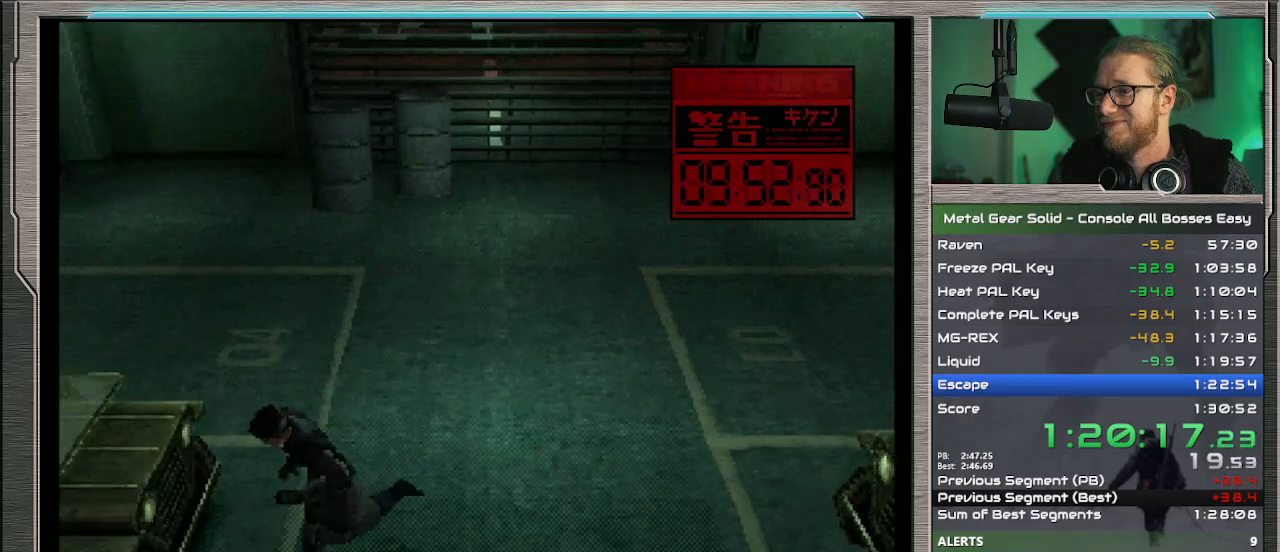
{"buttons": [], "left_stick": "down-left", "events": []}
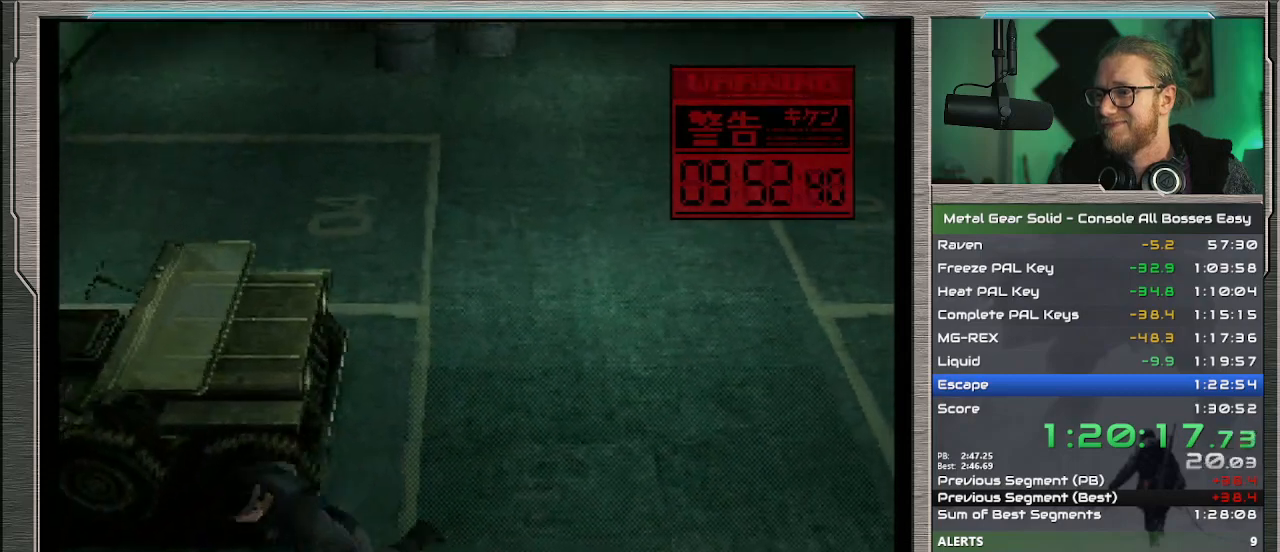
{"buttons": [], "left_stick": "down-left", "events": []}
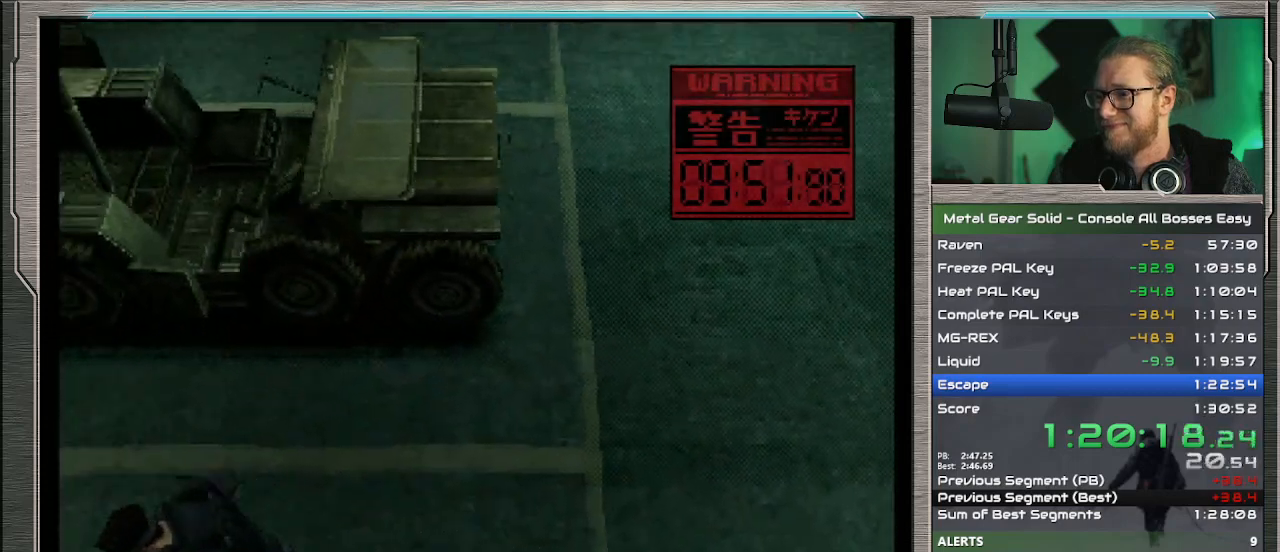
{"buttons": [], "left_stick": "left", "events": [[467, "left_stick", "left"]]}
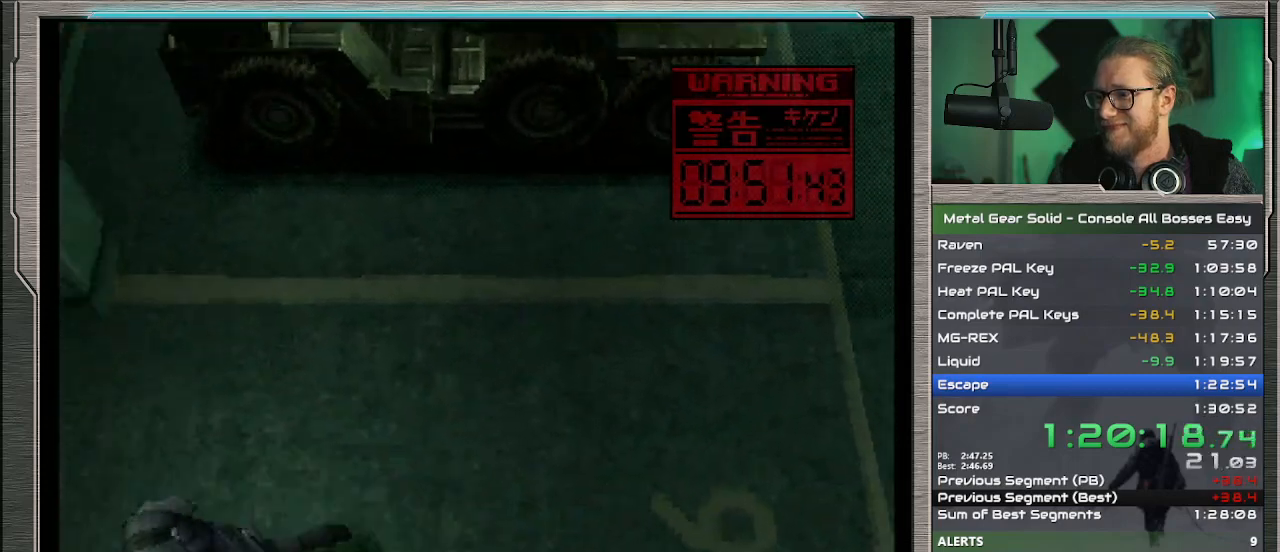
{"buttons": [], "left_stick": "up-right", "events": [[233, "left_stick", "up"], [367, "left_stick", "up-right"]]}
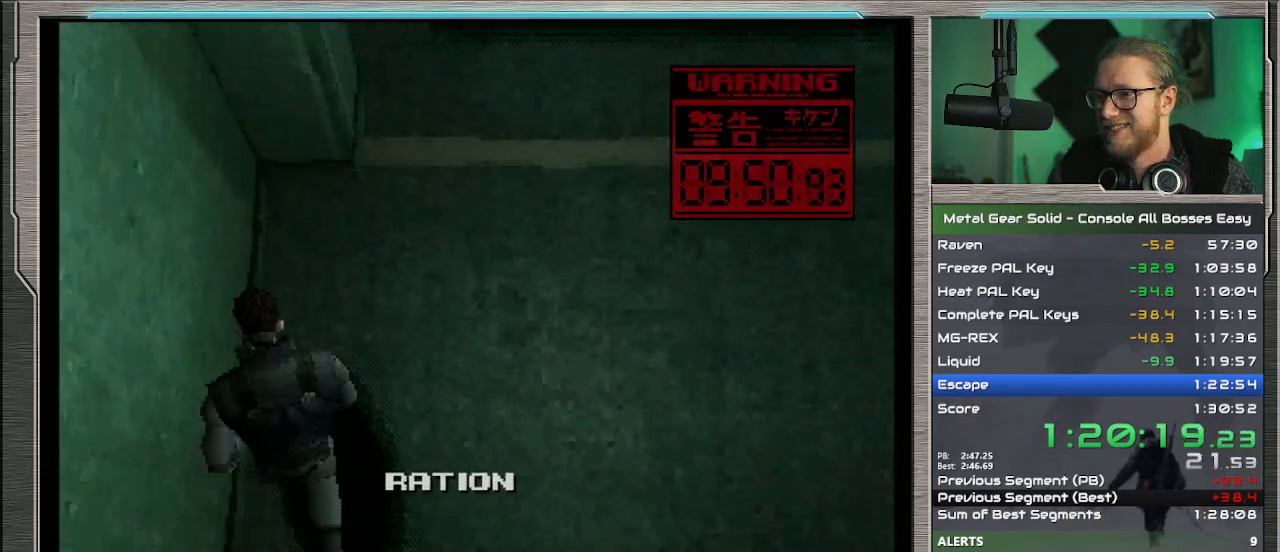
{"buttons": [], "left_stick": "center", "events": [[200, "left_stick", "up"], [400, "left_stick", "center"]]}
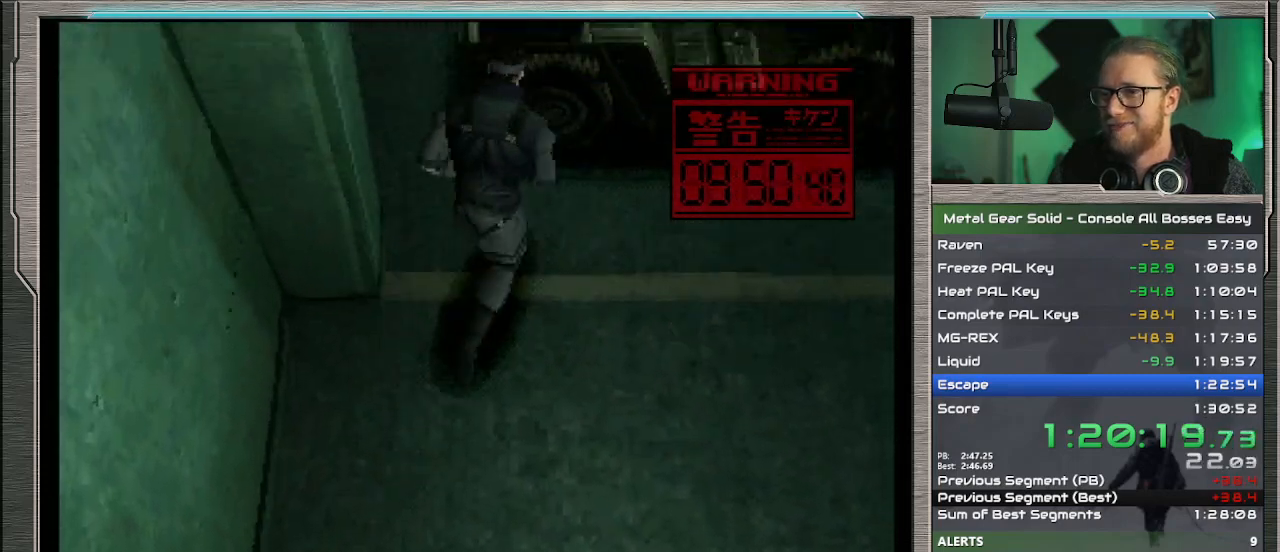
{"buttons": ["DPAD_RIGHT"], "left_stick": "center", "events": [[467, "DPAD_RIGHT", "down"]]}
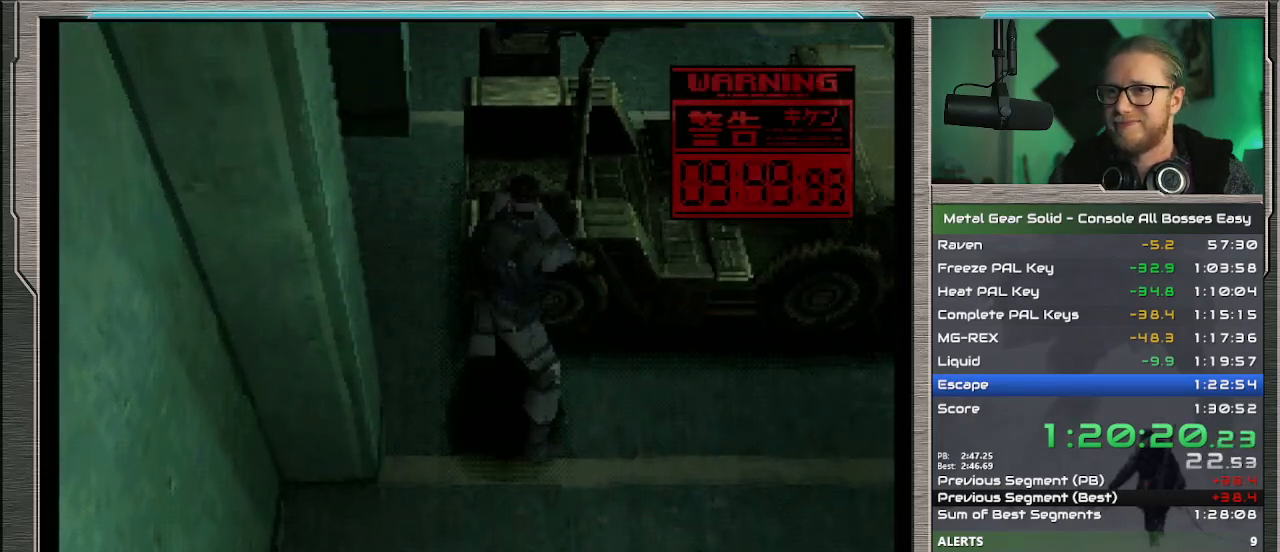
{"buttons": [], "left_stick": "center", "events": [[100, "DPAD_RIGHT", "up"]]}
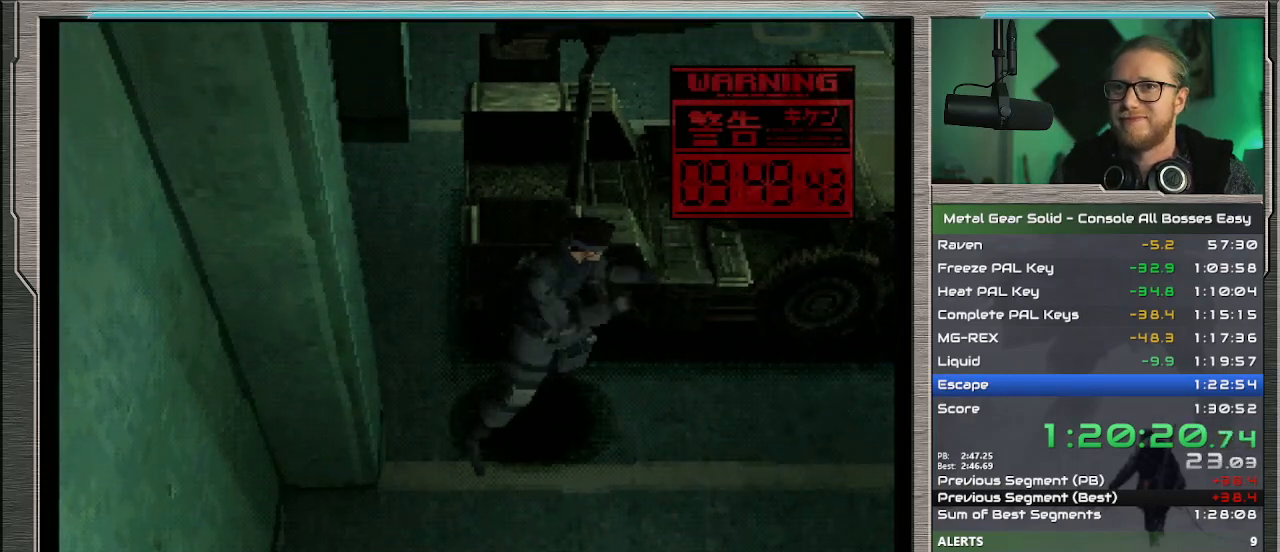
{"buttons": ["DPAD_RIGHT"], "left_stick": "center", "events": [[167, "DPAD_RIGHT", "down"]]}
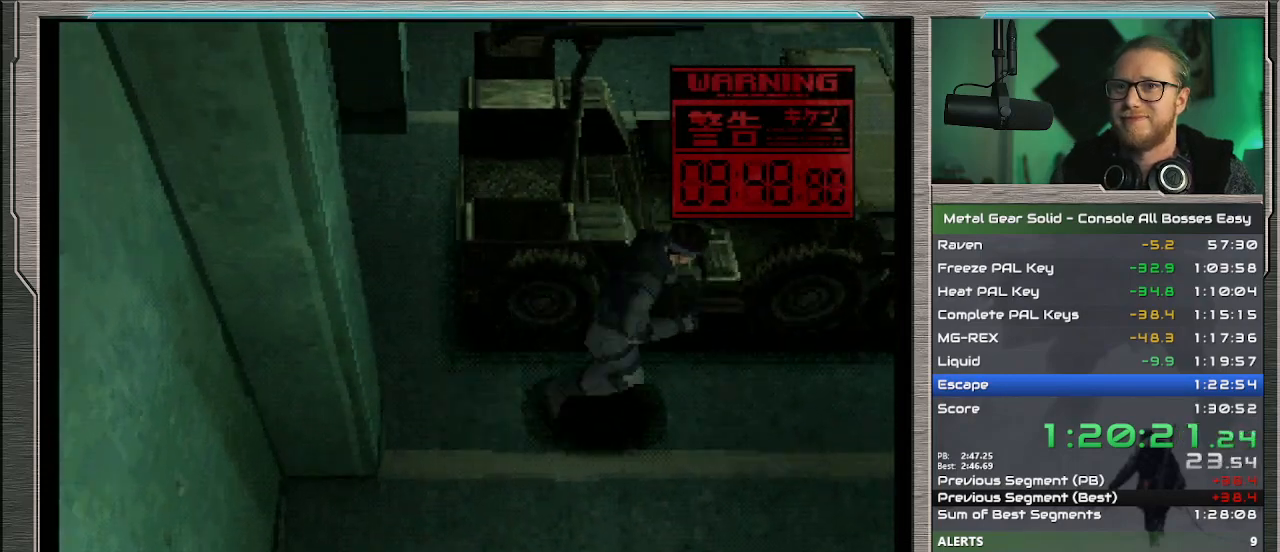
{"buttons": ["DPAD_RIGHT"], "left_stick": "center", "events": []}
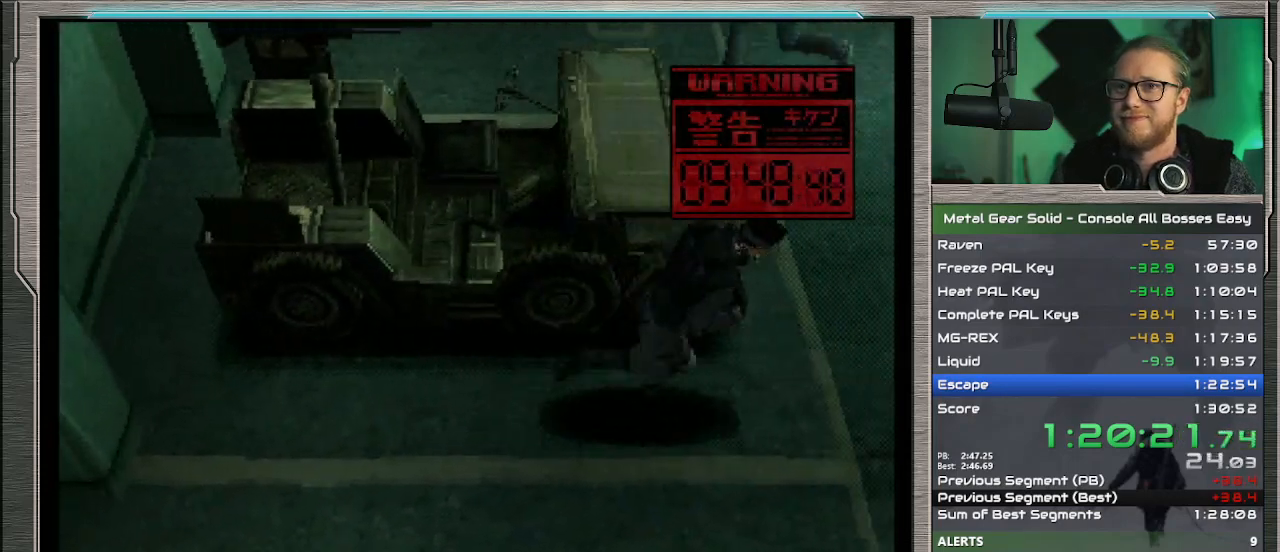
{"buttons": ["SQUARE"], "left_stick": "center", "events": [[267, "SQUARE", "down"], [300, "DPAD_RIGHT", "up"]]}
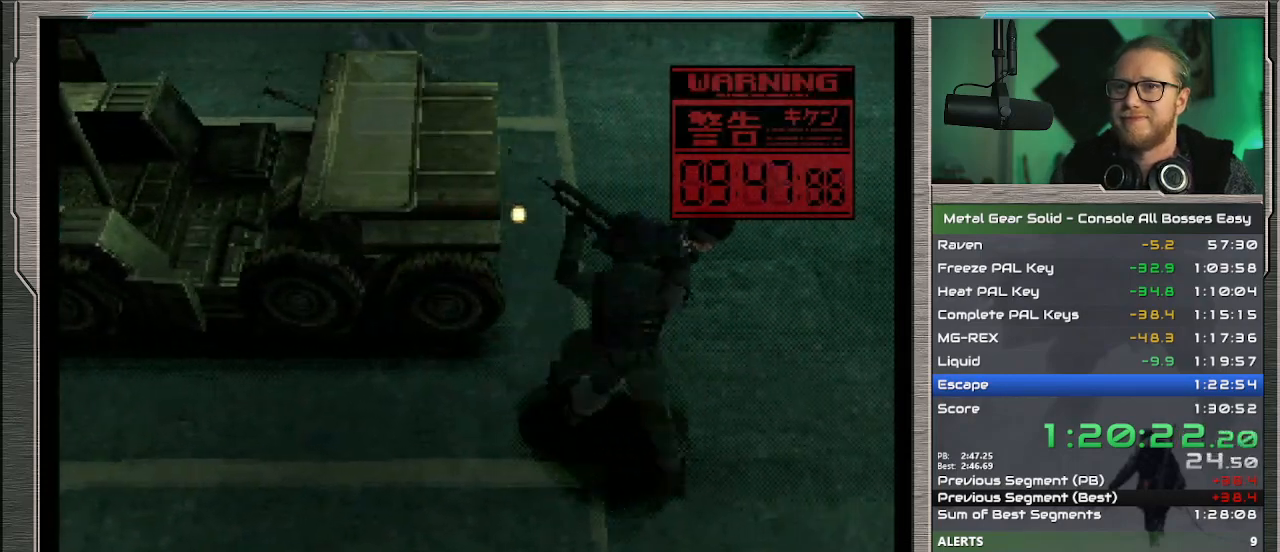
{"buttons": ["SQUARE", "DPAD_LEFT"], "left_stick": "center", "events": [[67, "DPAD_LEFT", "down"], [133, "DPAD_LEFT", "up"], [200, "DPAD_LEFT", "down"]]}
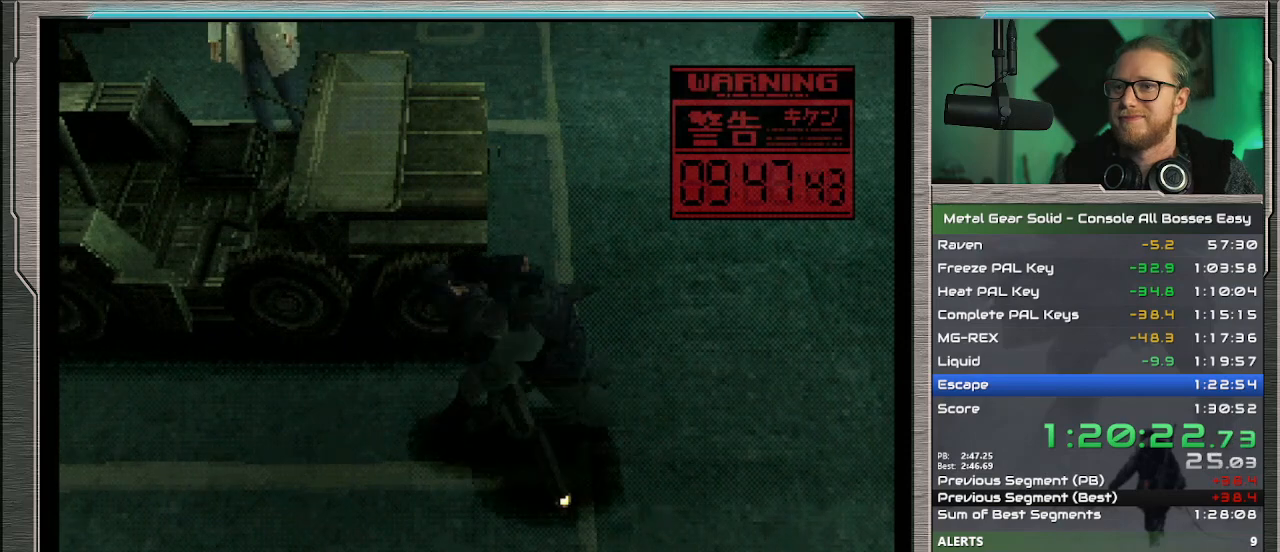
{"buttons": ["SQUARE", "DPAD_LEFT"], "left_stick": "center", "events": [[333, "SQUARE", "up"], [400, "SQUARE", "down"]]}
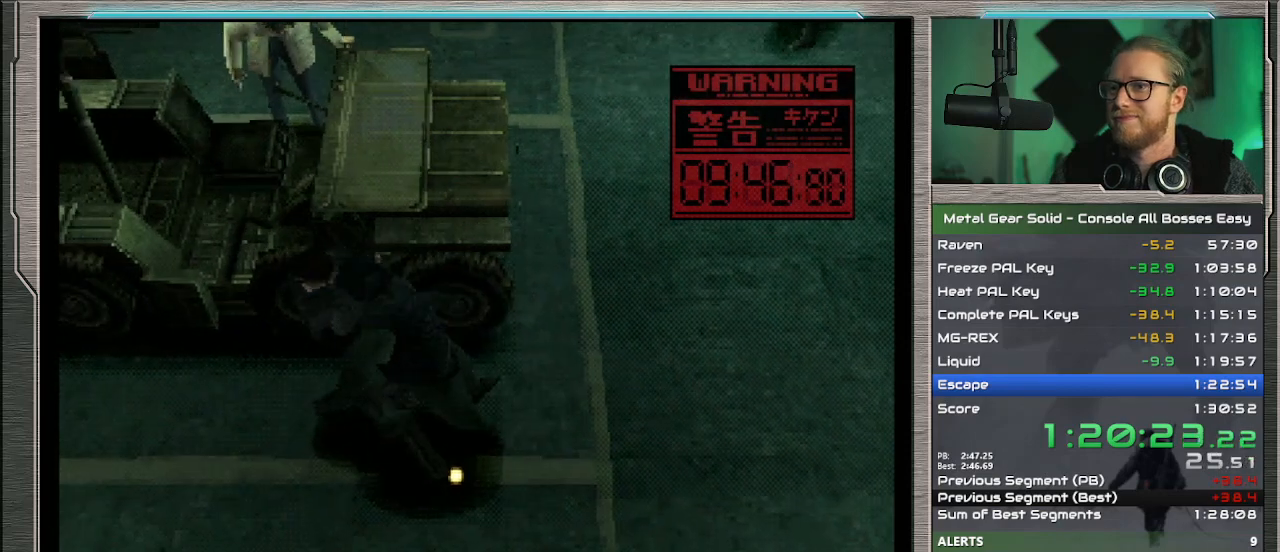
{"buttons": ["SQUARE", "DPAD_LEFT"], "left_stick": "center", "events": []}
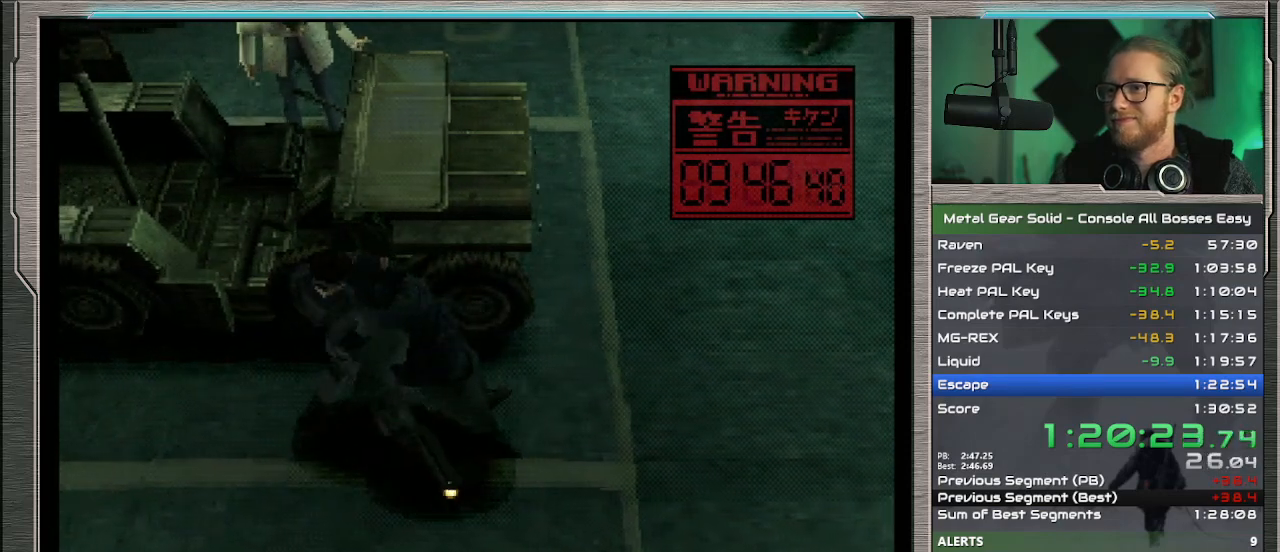
{"buttons": ["DPAD_LEFT"], "left_stick": "center", "events": [[500, "SQUARE", "up"]]}
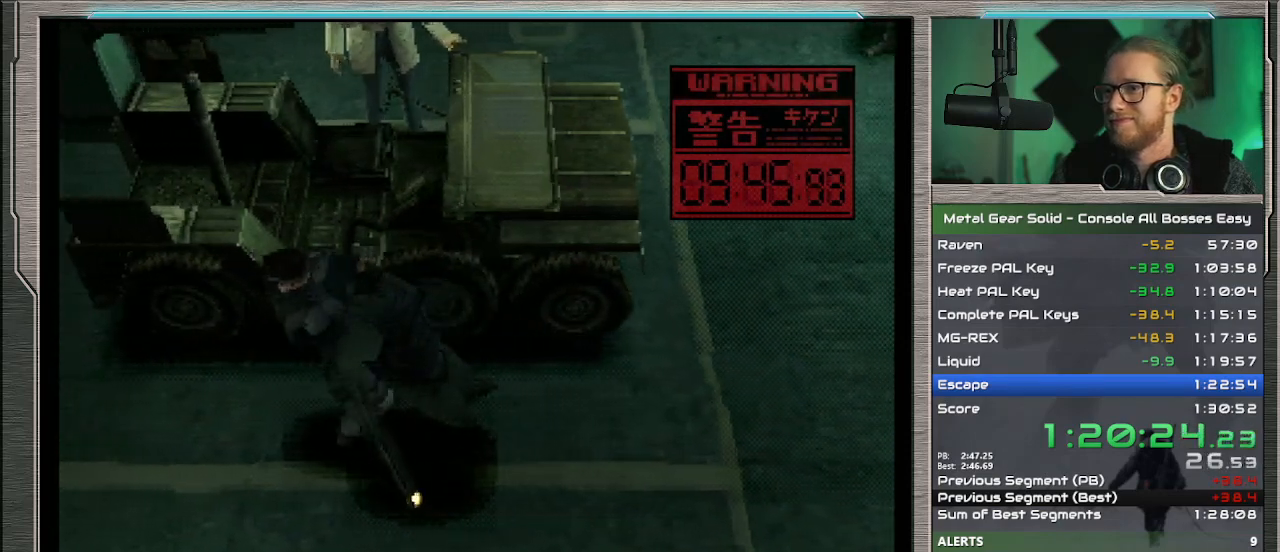
{"buttons": ["SQUARE", "DPAD_LEFT"], "left_stick": "center", "events": [[67, "SQUARE", "down"]]}
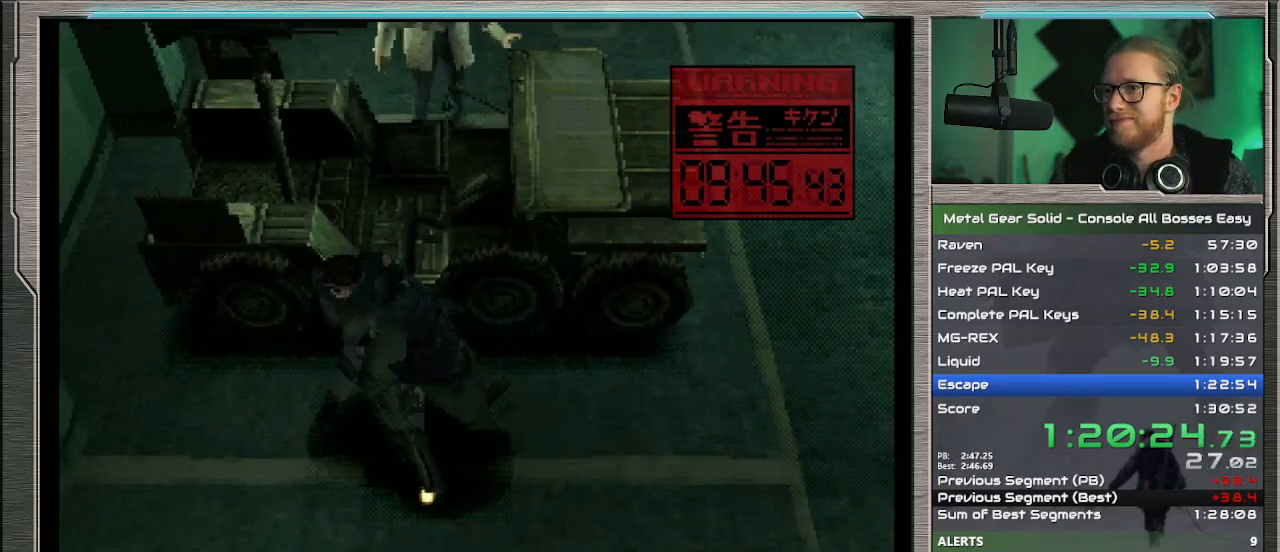
{"buttons": ["SQUARE", "DPAD_UP"], "left_stick": "center", "events": [[167, "DPAD_UP", "down"], [467, "DPAD_LEFT", "up"]]}
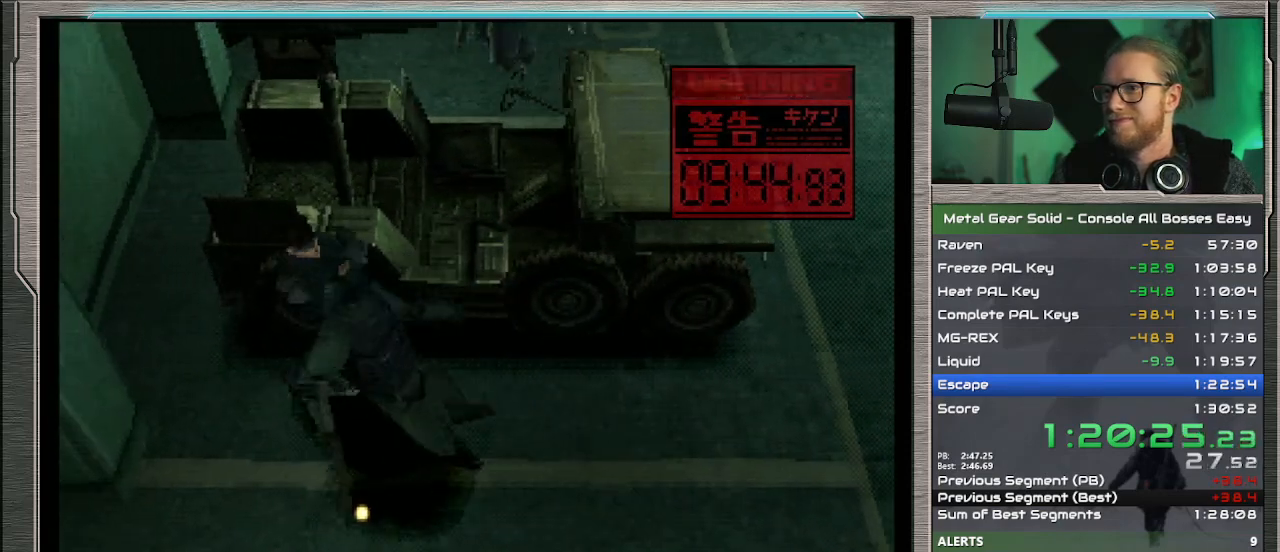
{"buttons": ["SQUARE"], "left_stick": "center", "events": [[167, "SQUARE", "up"], [233, "SQUARE", "down"], [400, "DPAD_UP", "up"]]}